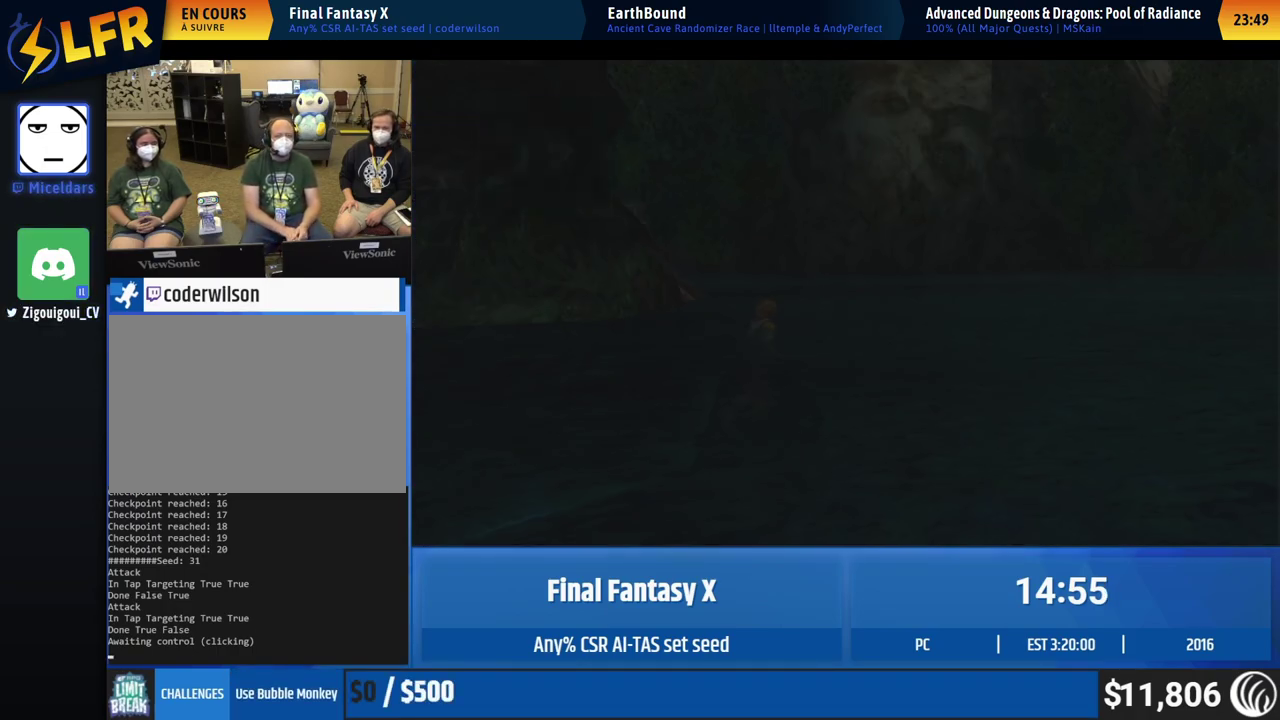
Gameplay with a controller (Xbox layout); each line is a JSON object with the inputs held at the frame after it. "events" lists button and stick changes between this image and that frame as [ms after this image, input, new state], when the widget could be followed in between. This overlay highlights the sticks when they move; stick clicks (L3 R3) are not distinguishable. Not read: L1 L3 R1 R3 right_stick.
{"buttons": [], "left_stick": "up-right", "events": [[33, "left_stick", "up-right"]]}
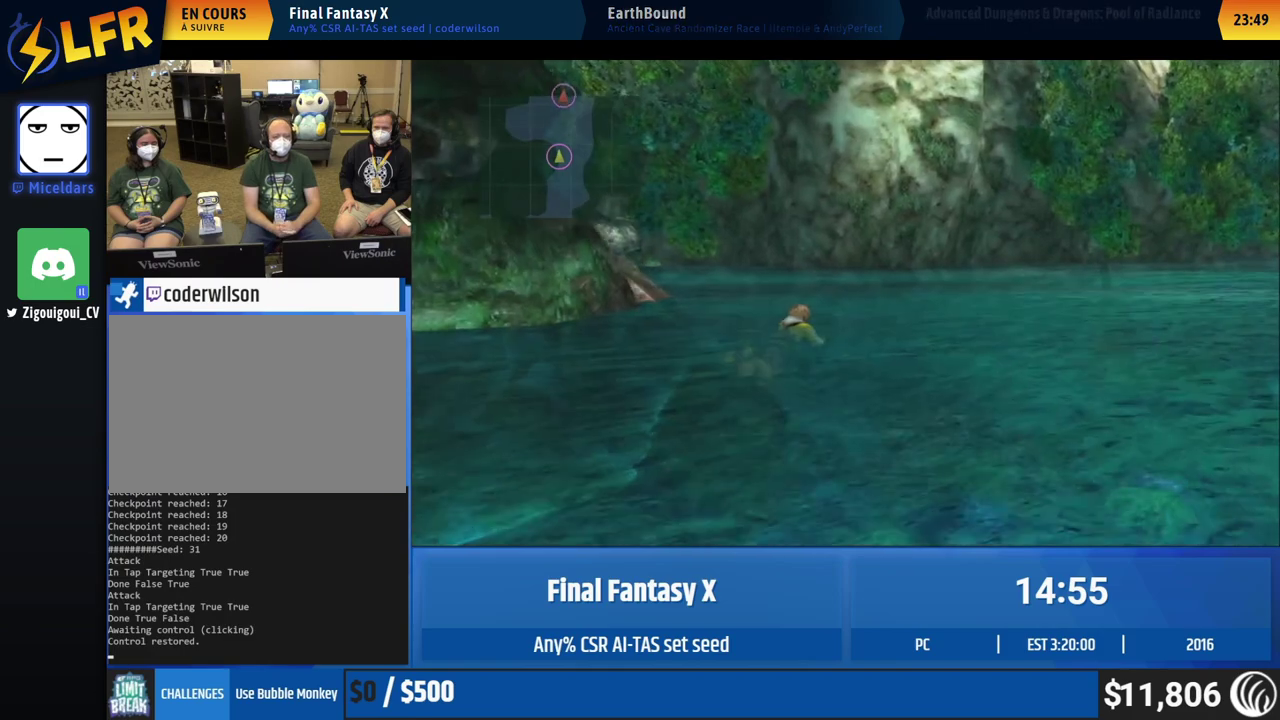
{"buttons": [], "left_stick": "up-right", "events": []}
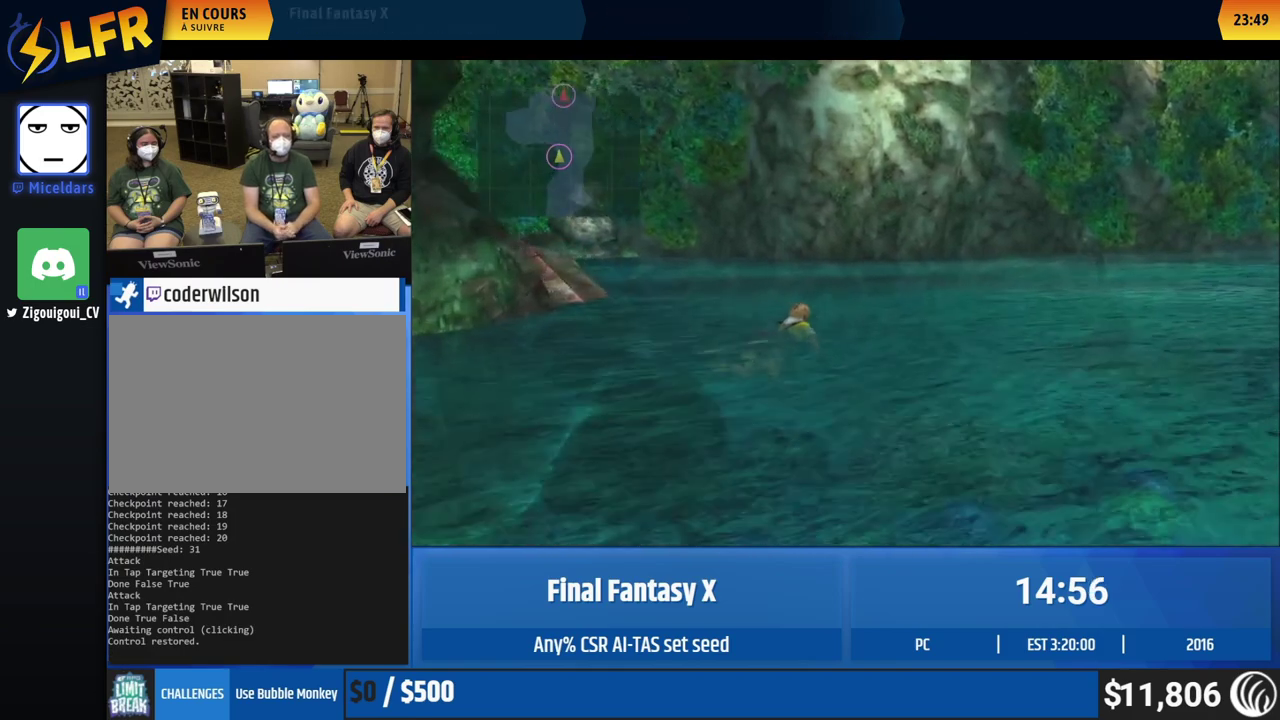
{"buttons": [], "left_stick": "up-right", "events": []}
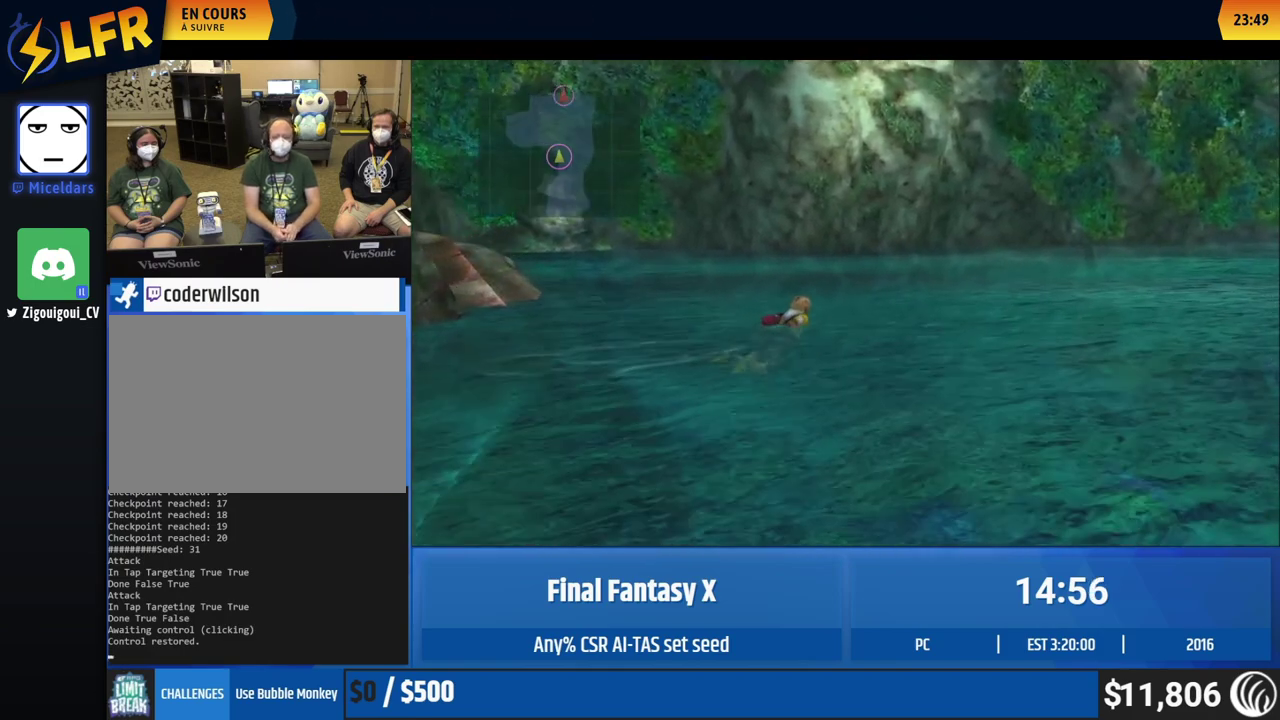
{"buttons": [], "left_stick": "up-right", "events": []}
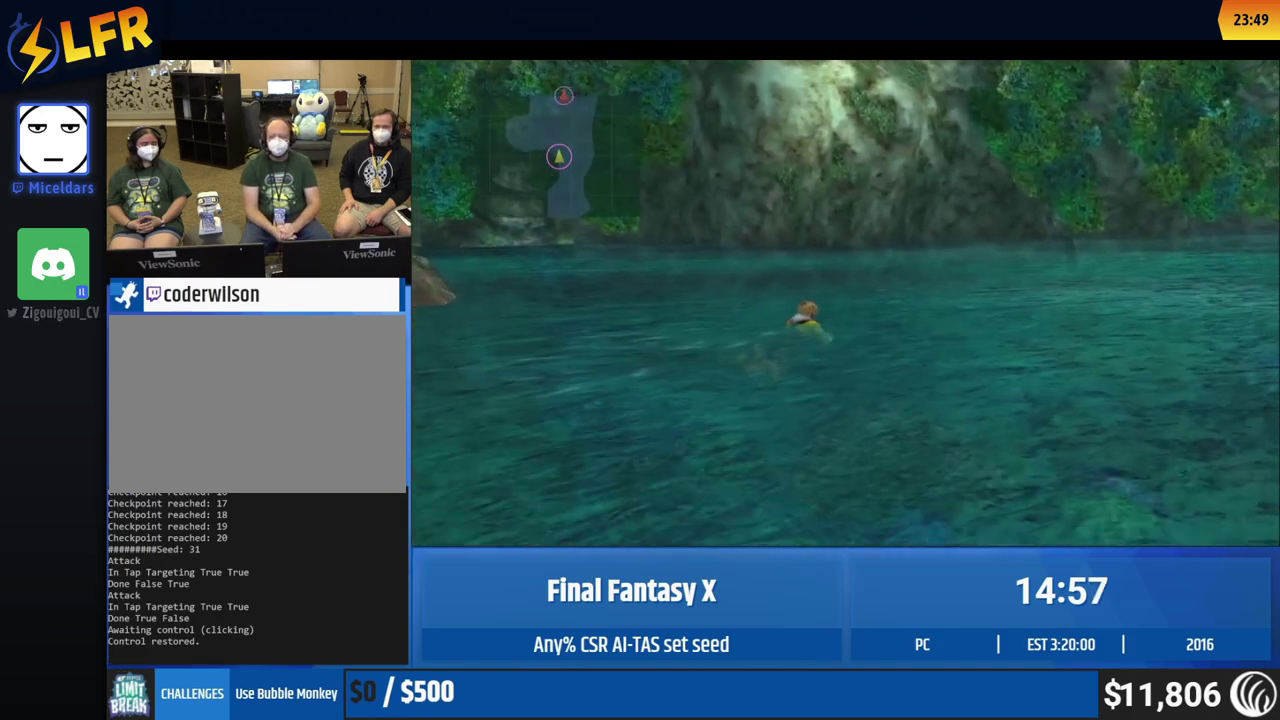
{"buttons": [], "left_stick": "up-right", "events": []}
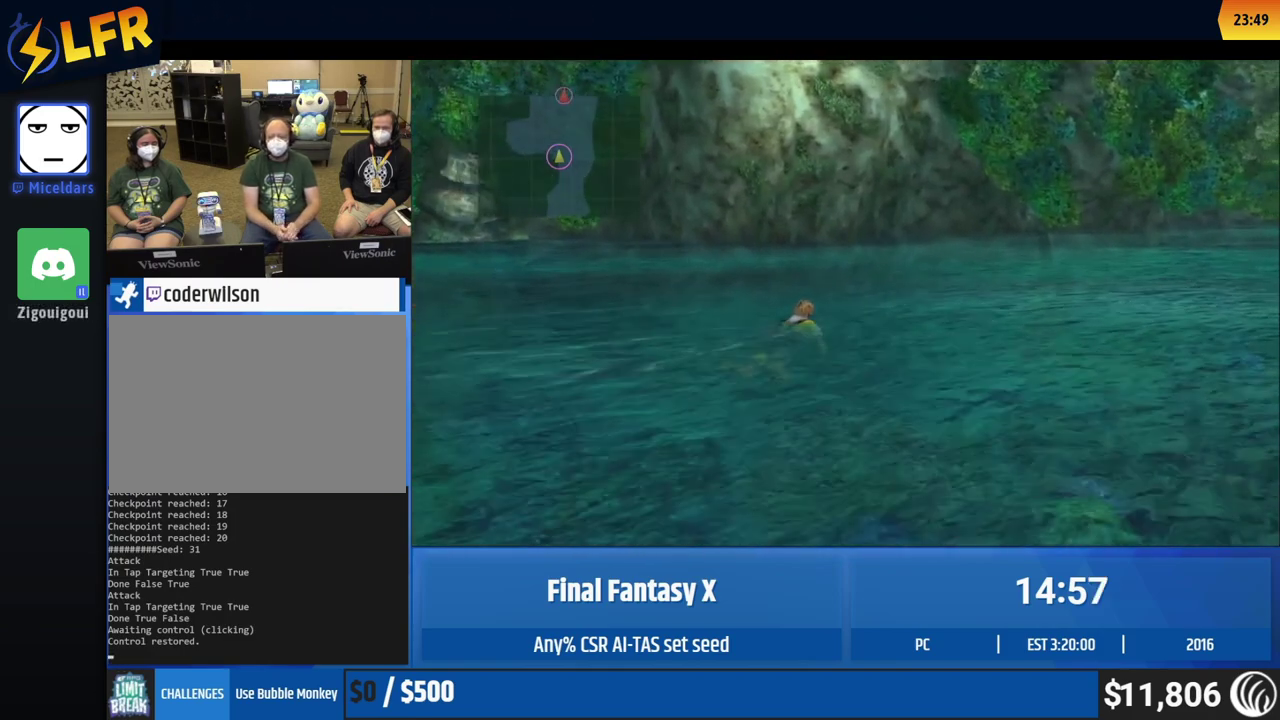
{"buttons": [], "left_stick": "up-right", "events": []}
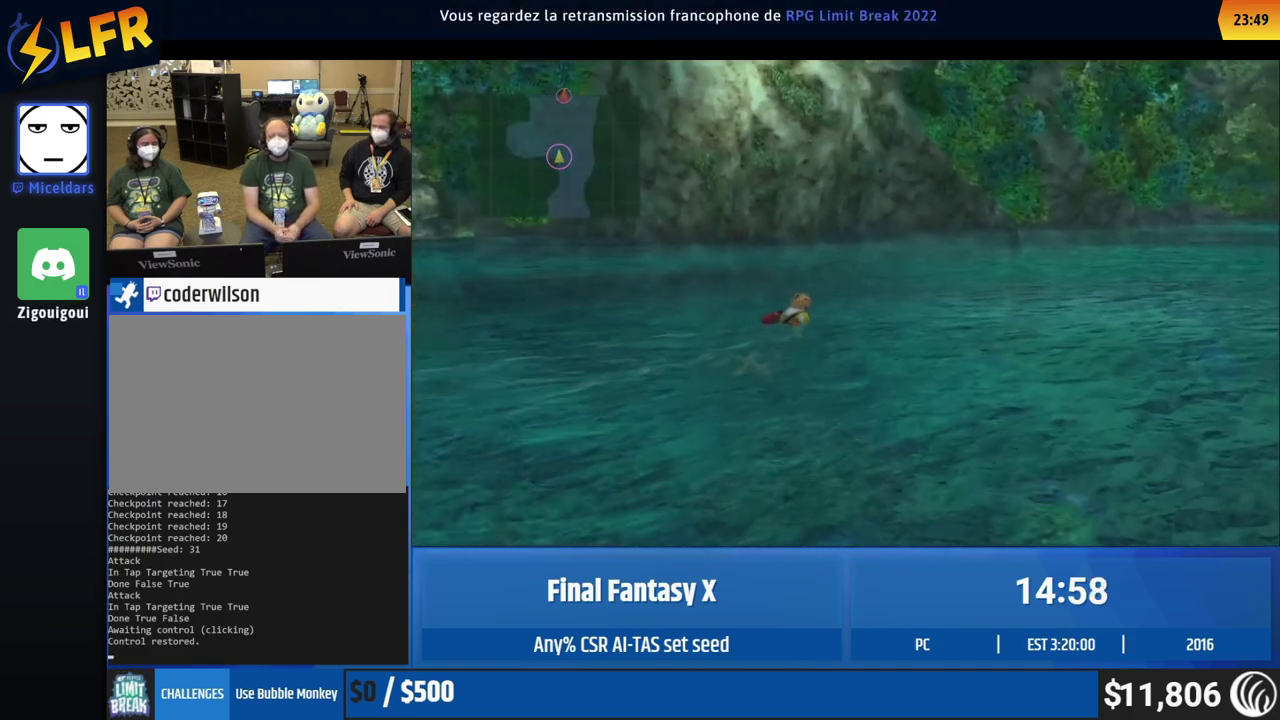
{"buttons": [], "left_stick": "up-right", "events": []}
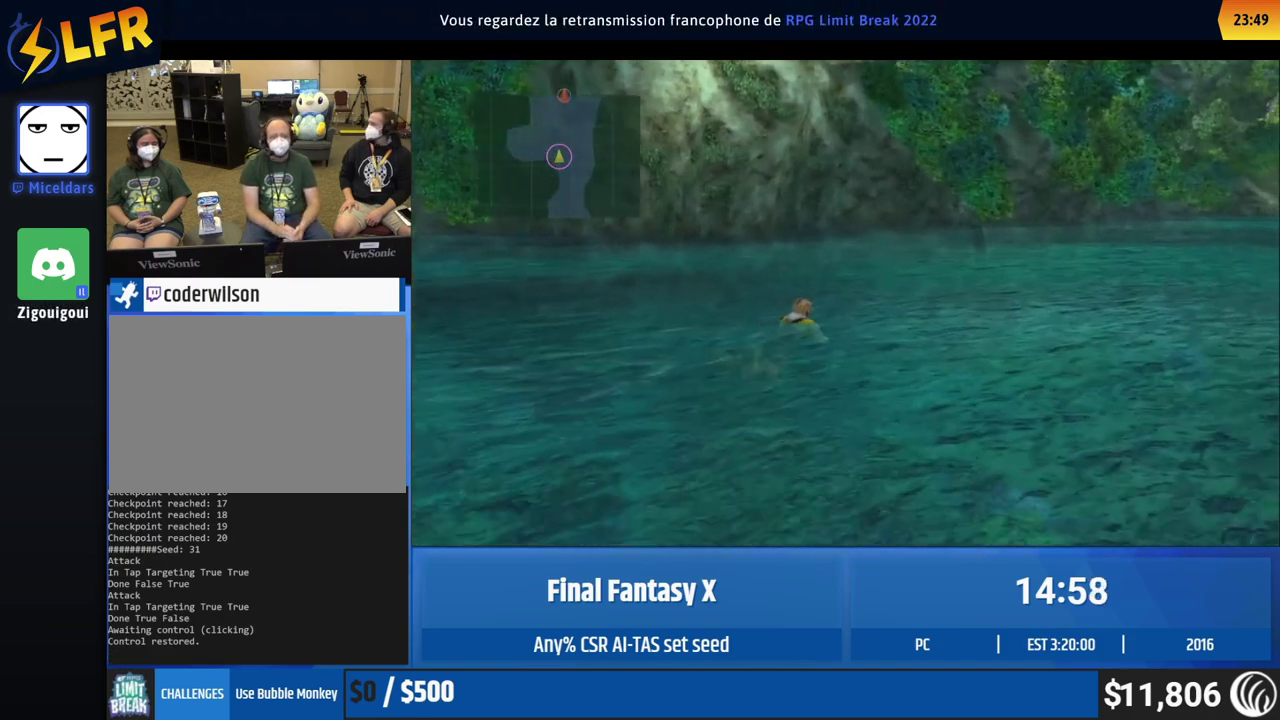
{"buttons": [], "left_stick": "up-right", "events": []}
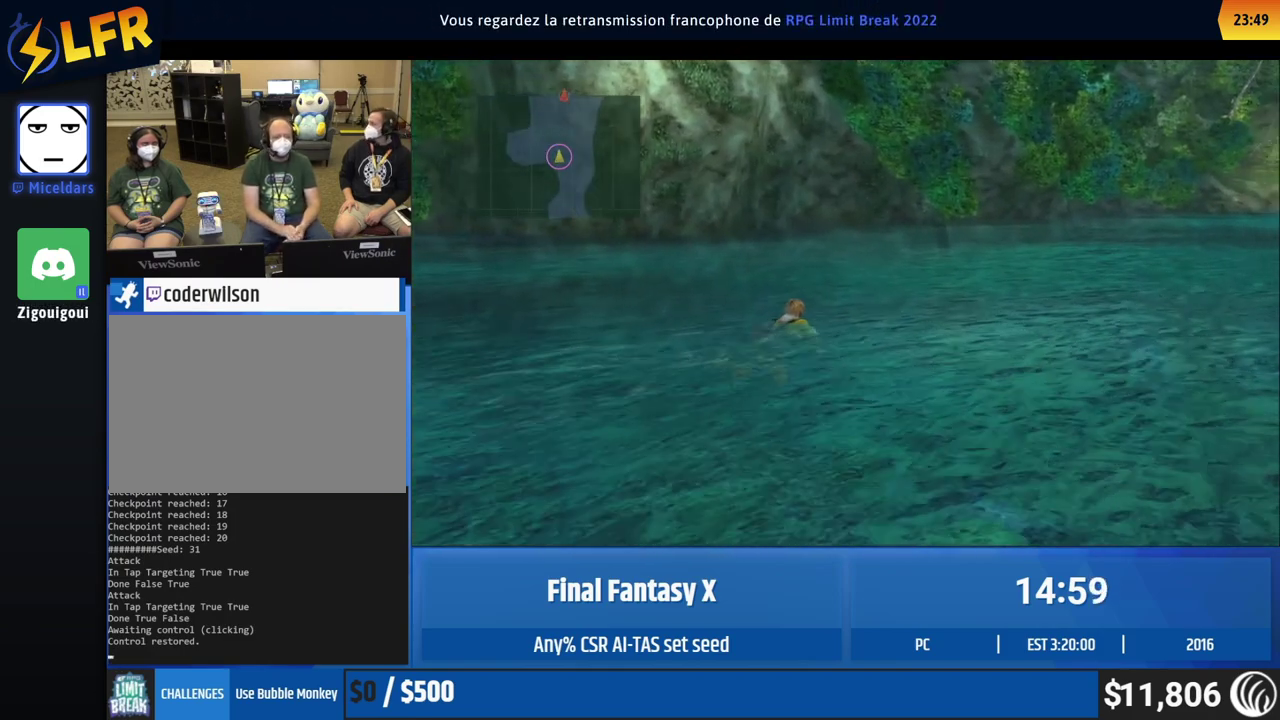
{"buttons": [], "left_stick": "up-right", "events": []}
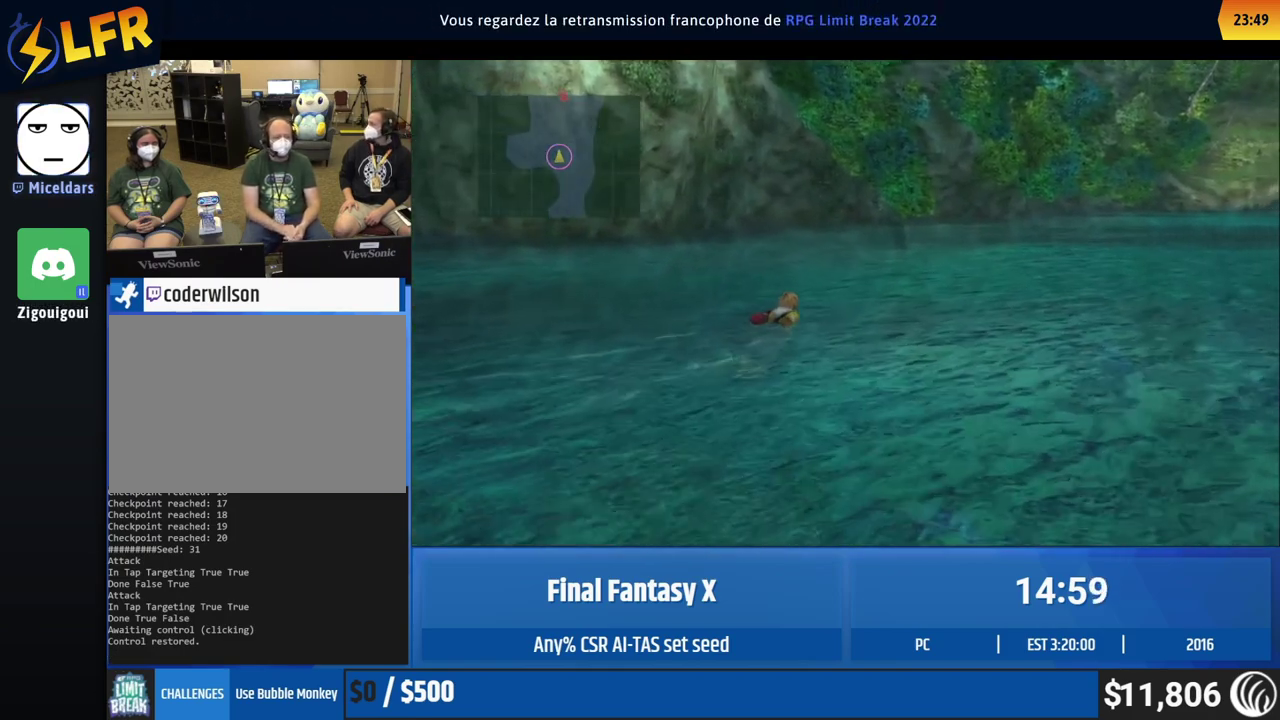
{"buttons": [], "left_stick": "up-right", "events": []}
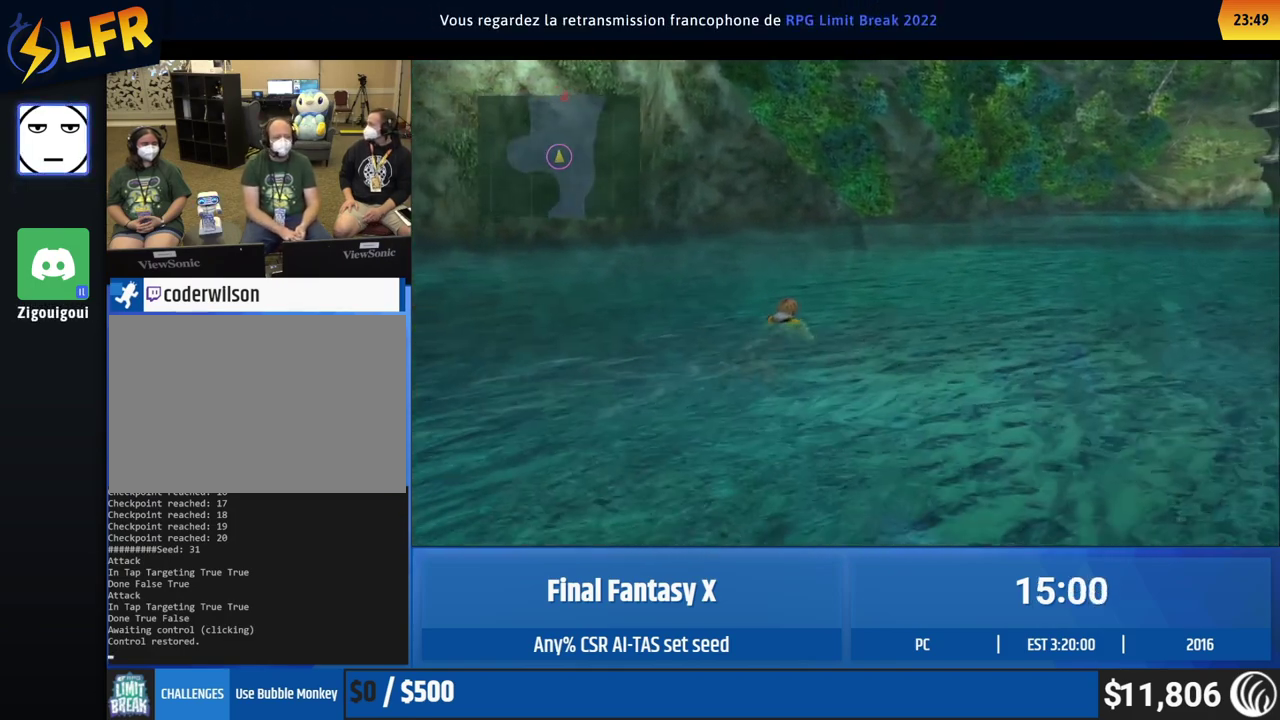
{"buttons": [], "left_stick": "up-right", "events": []}
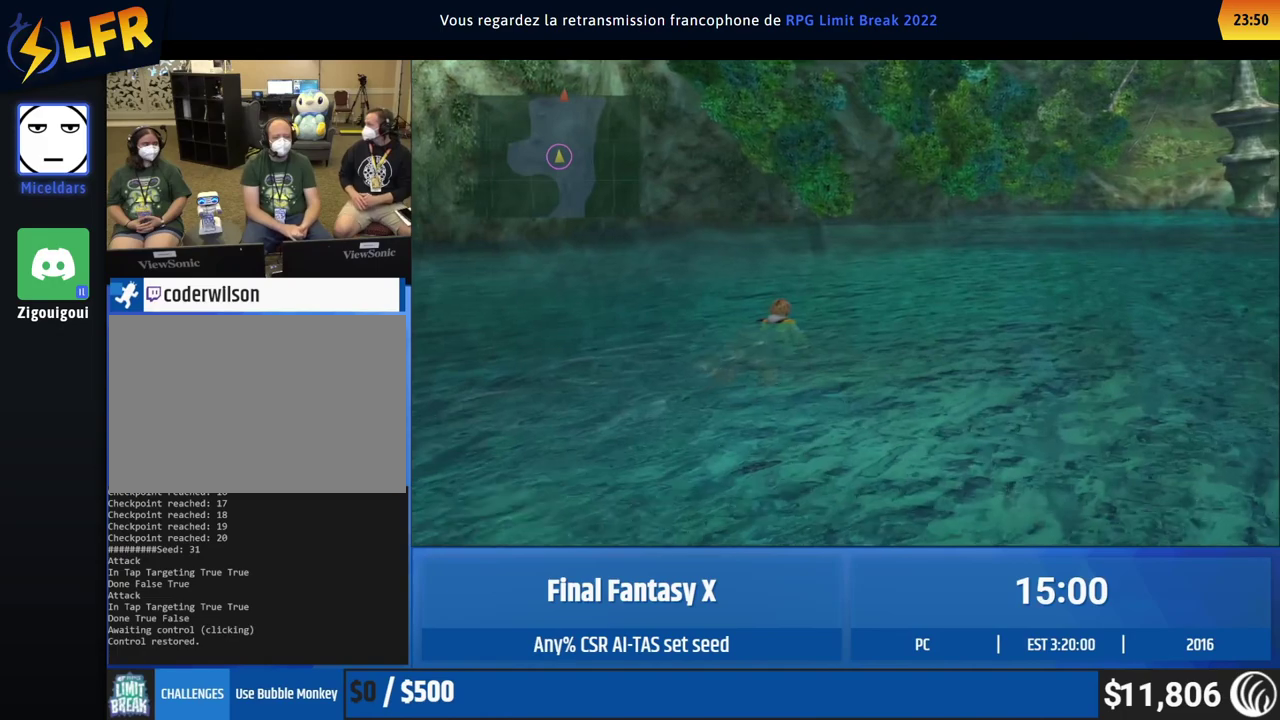
{"buttons": [], "left_stick": "up-right", "events": []}
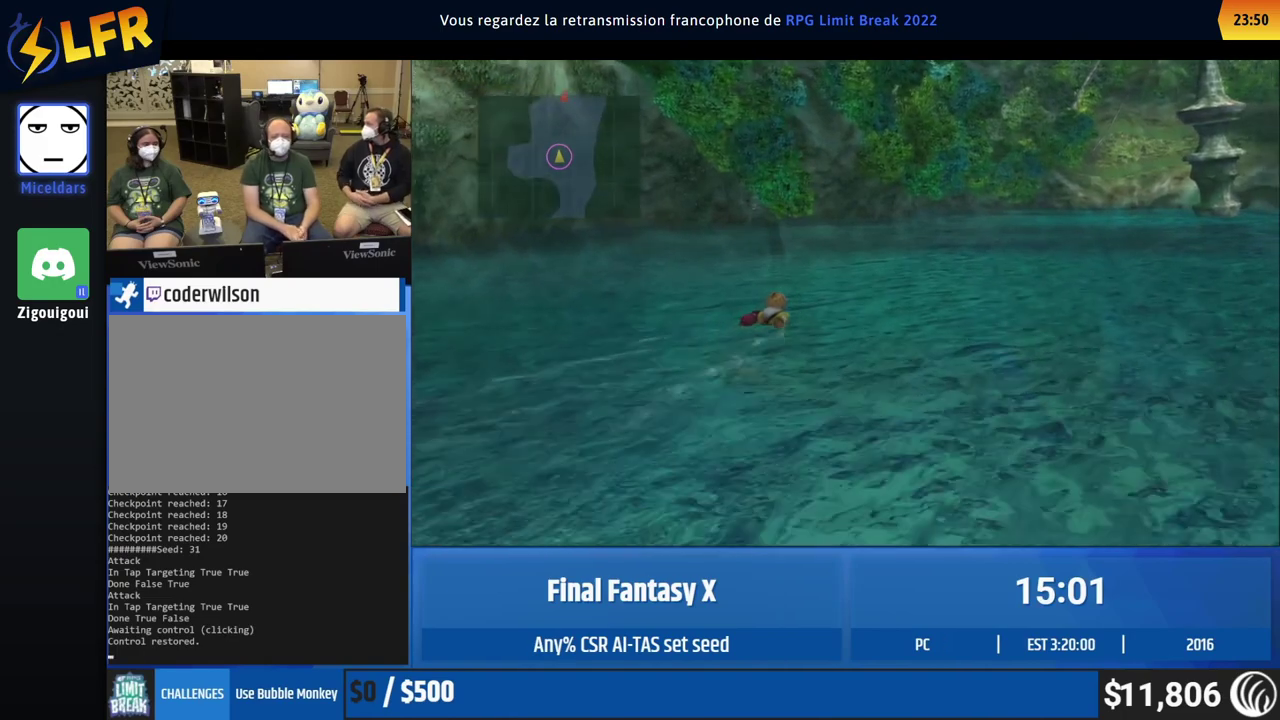
{"buttons": [], "left_stick": "up-right", "events": []}
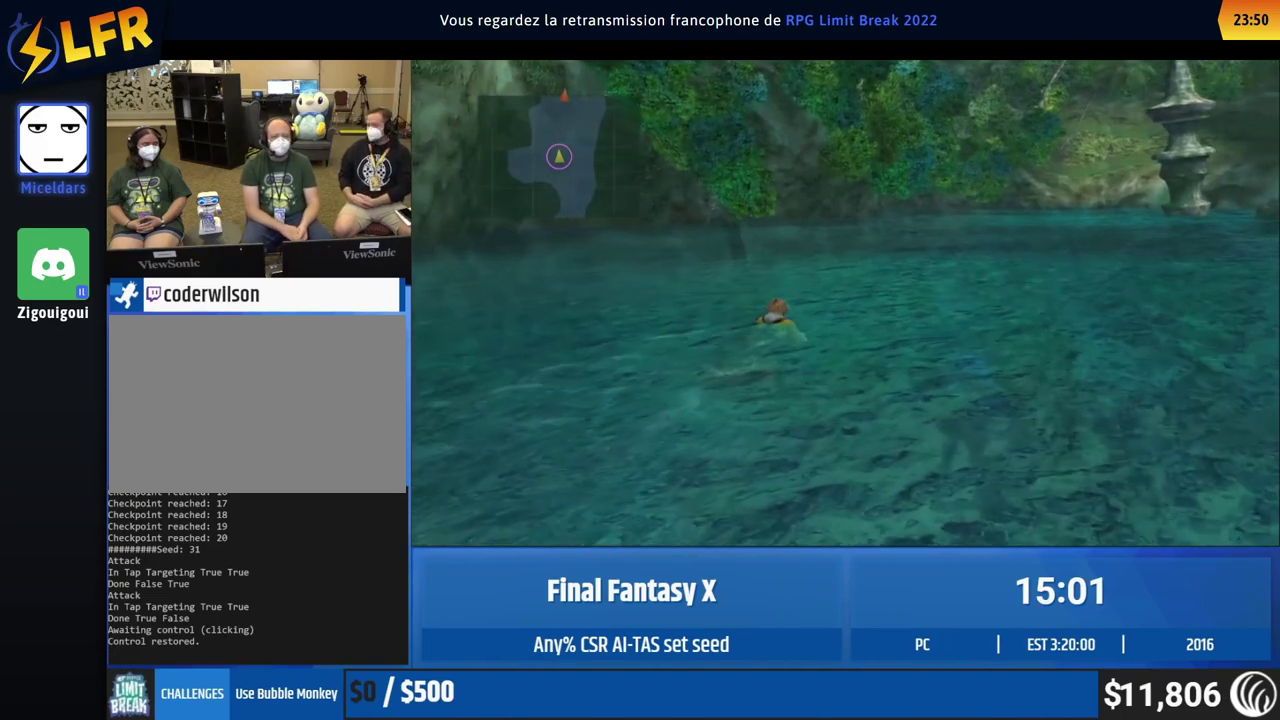
{"buttons": [], "left_stick": "up-right", "events": []}
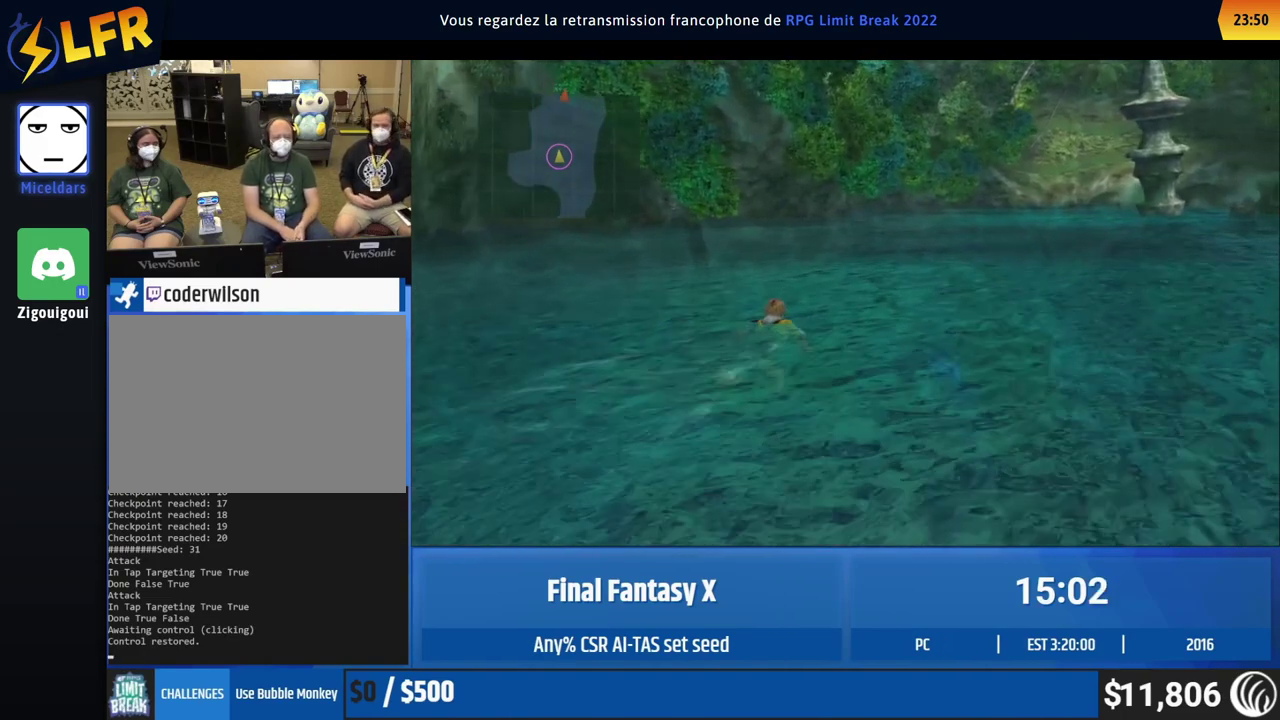
{"buttons": [], "left_stick": "up-right", "events": []}
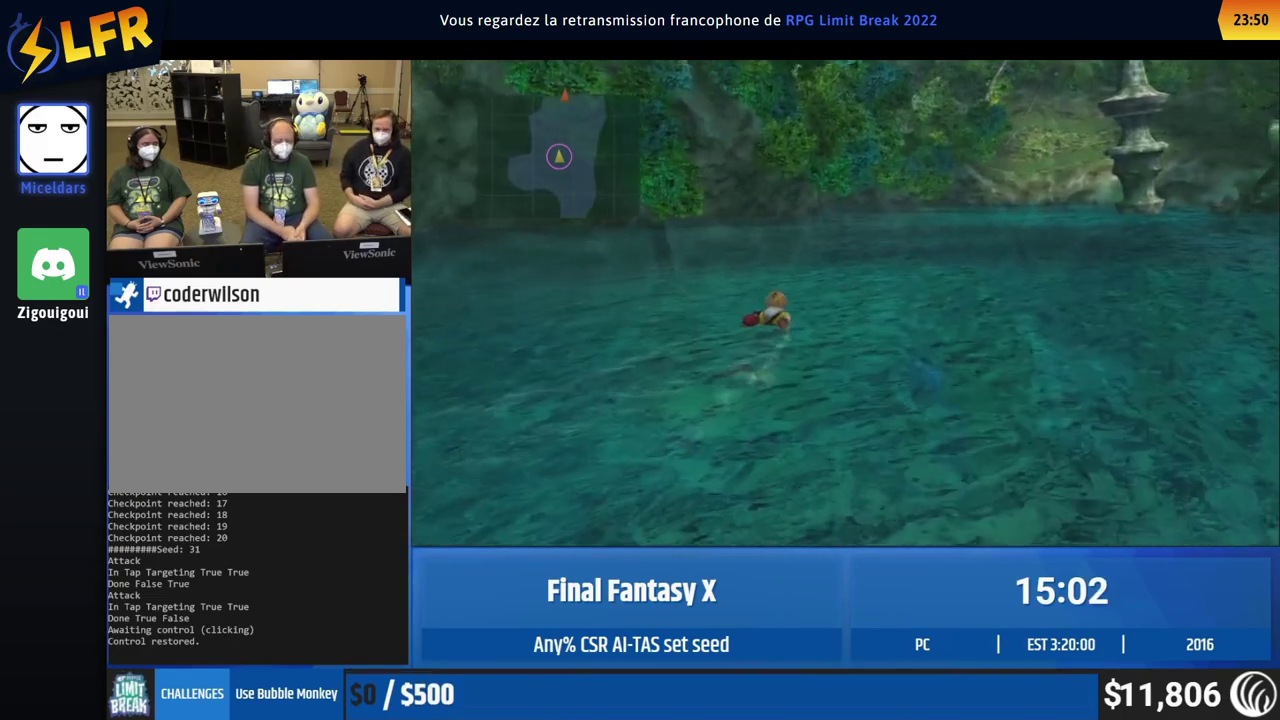
{"buttons": [], "left_stick": "up-right", "events": []}
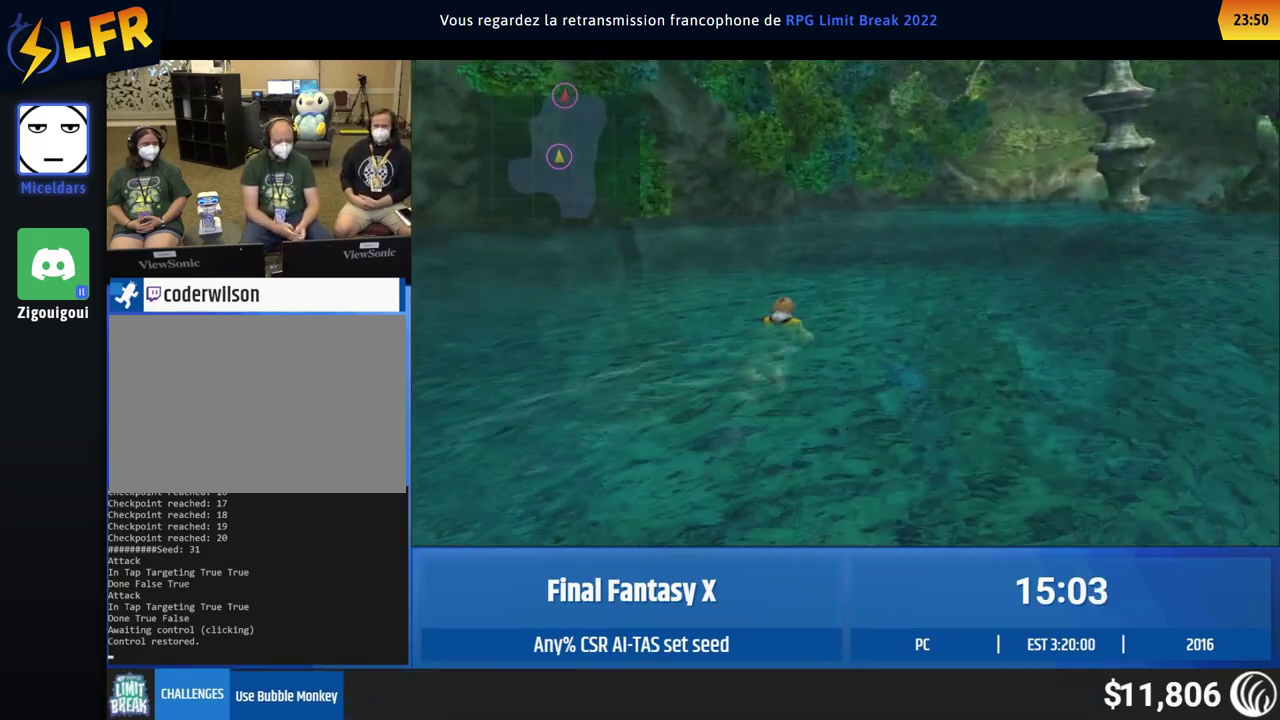
{"buttons": [], "left_stick": "up-right", "events": []}